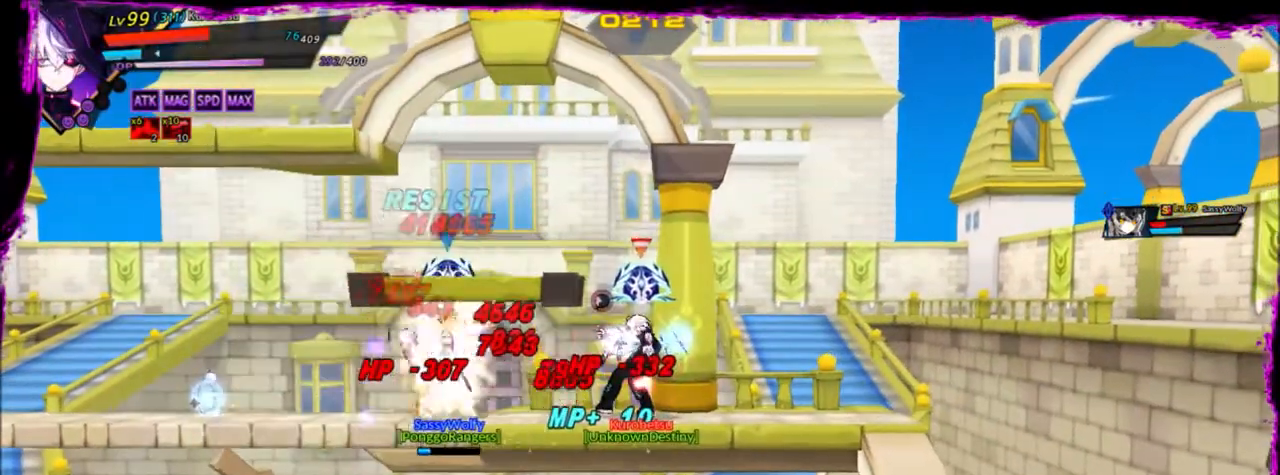
Gameplay with keyboard; each line is a JSON object with the keys held at the frame after it. "events" lists presses ("down") and releases ("up") of "a", "alt", "b", "c", "caps_lock", "ctrl", "d", "down", "e", "f", "g", "left", "q", "r", "right", "s", "shift", "space", "t", "tab", "up", "v", "w", "x" and "z" between this image and that frame as [ms after this image, input, new state], when the widget could be followed in between. No other keys are recorded. Mouse input is not recorded.
{"keys": [], "events": []}
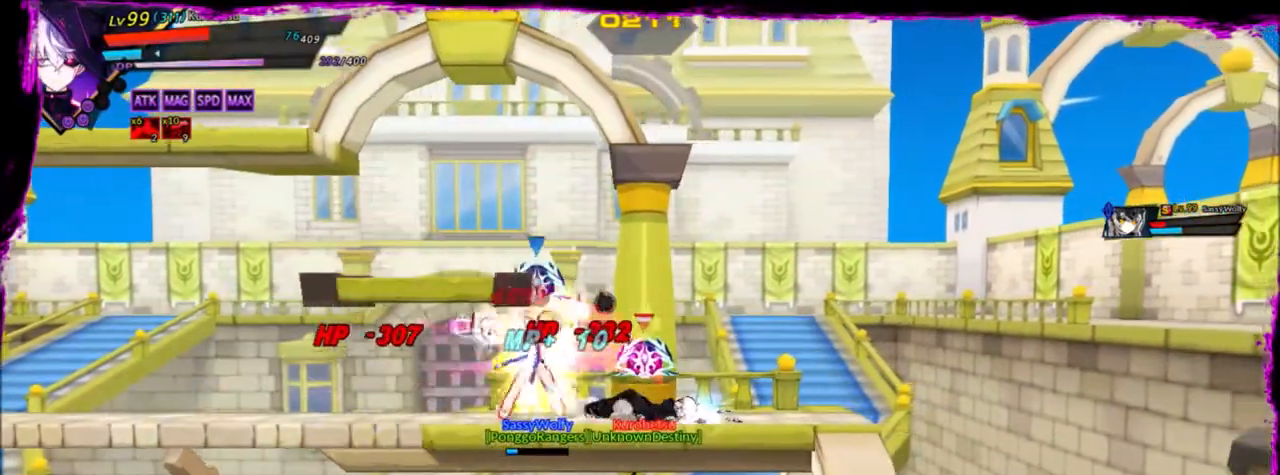
{"keys": [], "events": []}
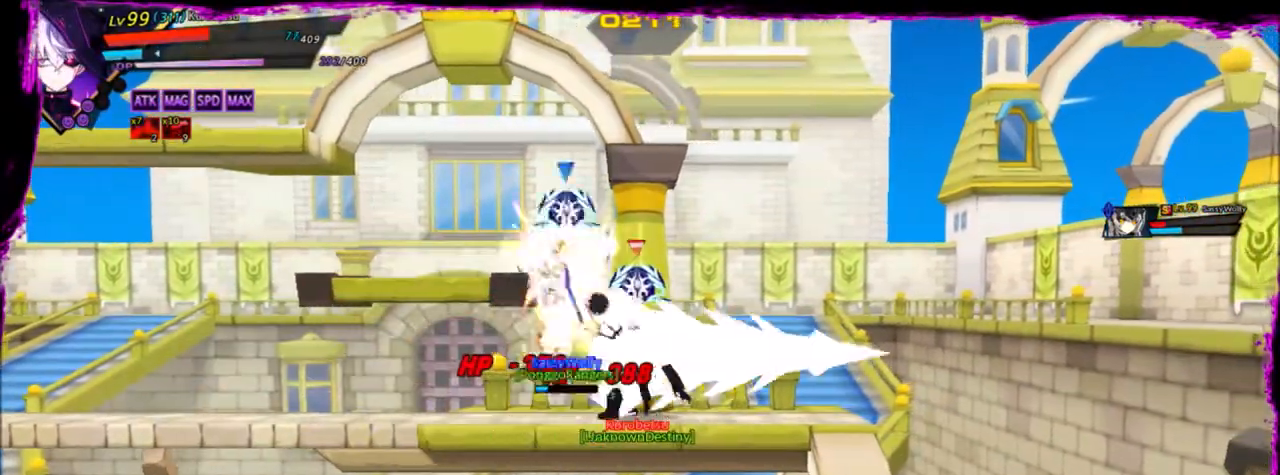
{"keys": ["down"], "events": [[434, "down", "down"]]}
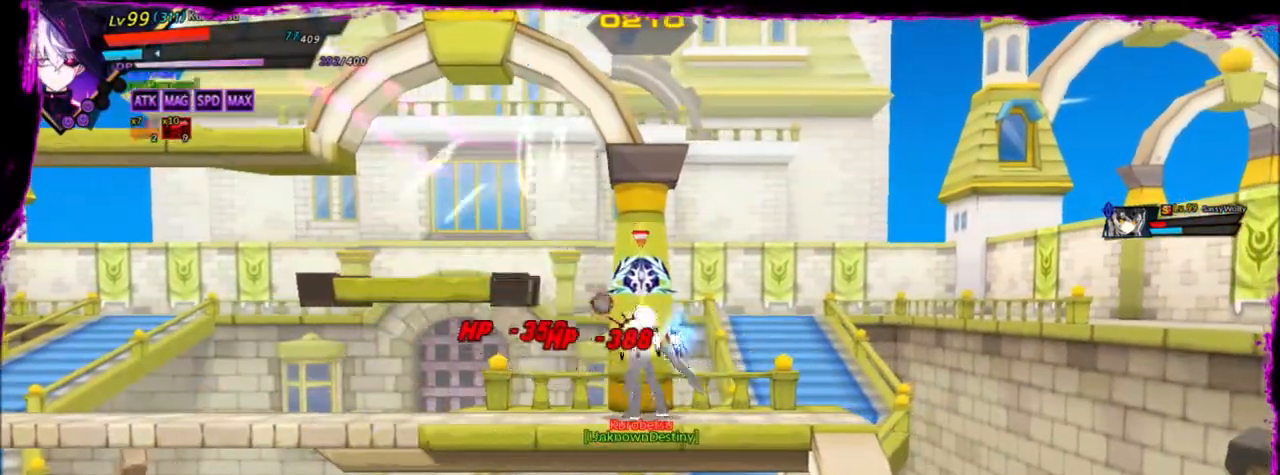
{"keys": [], "events": [[100, "down", "up"], [167, "right", "down"], [333, "right", "up"], [400, "right", "down"], [467, "right", "up"]]}
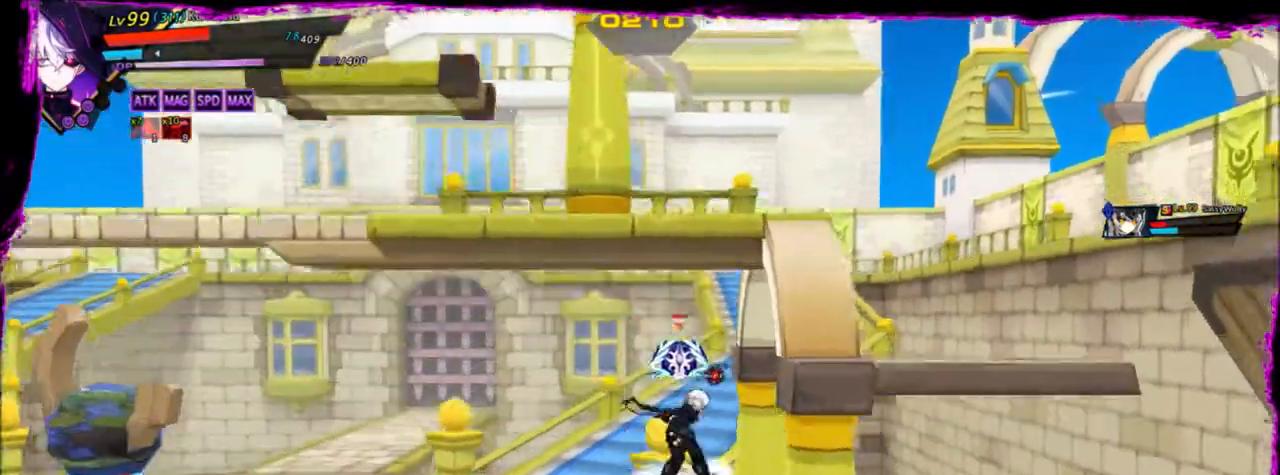
{"keys": [], "events": [[34, "a", "down"], [200, "a", "up"]]}
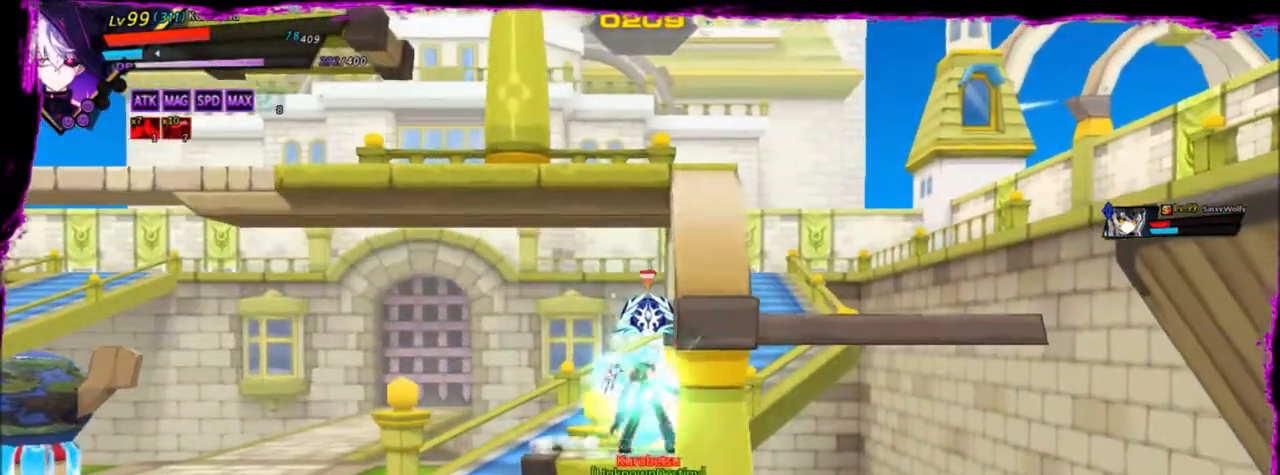
{"keys": [], "events": []}
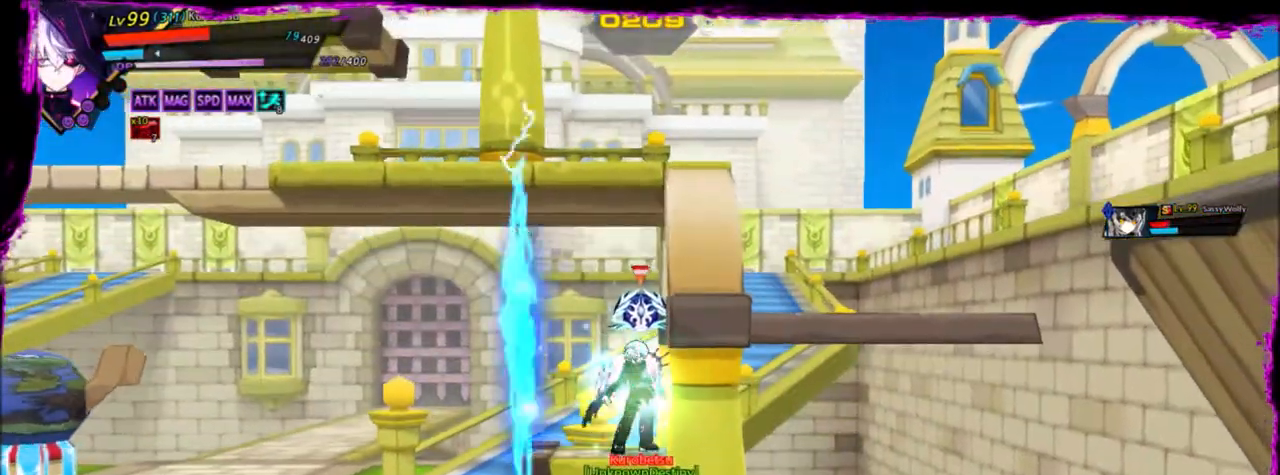
{"keys": [], "events": [[100, "ctrl", "down"], [200, "ctrl", "up"], [300, "ctrl", "down"], [401, "ctrl", "up"]]}
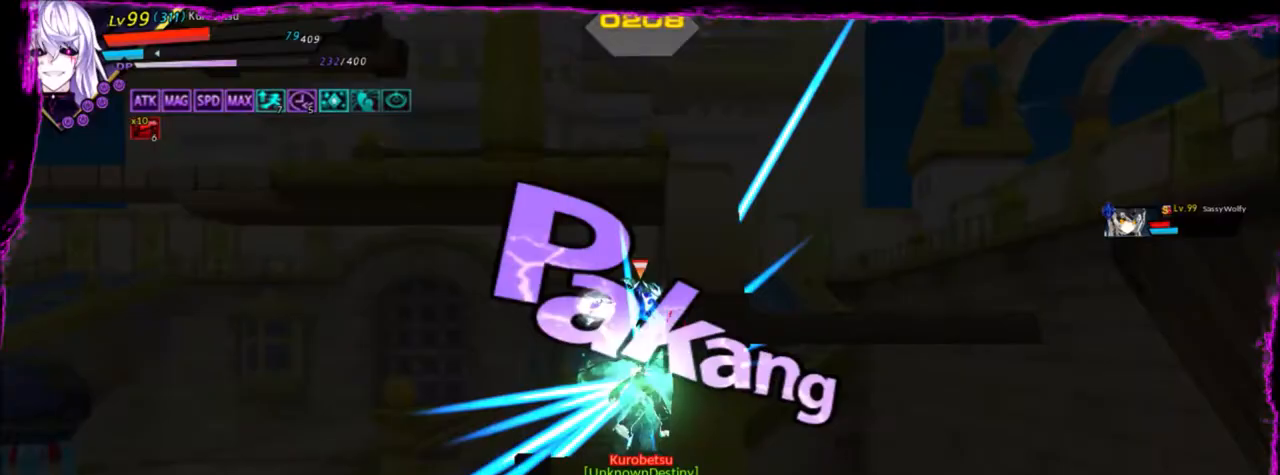
{"keys": ["left"], "events": [[167, "left", "down"], [267, "left", "up"], [300, "left", "down"], [333, "up", "down"], [467, "up", "up"]]}
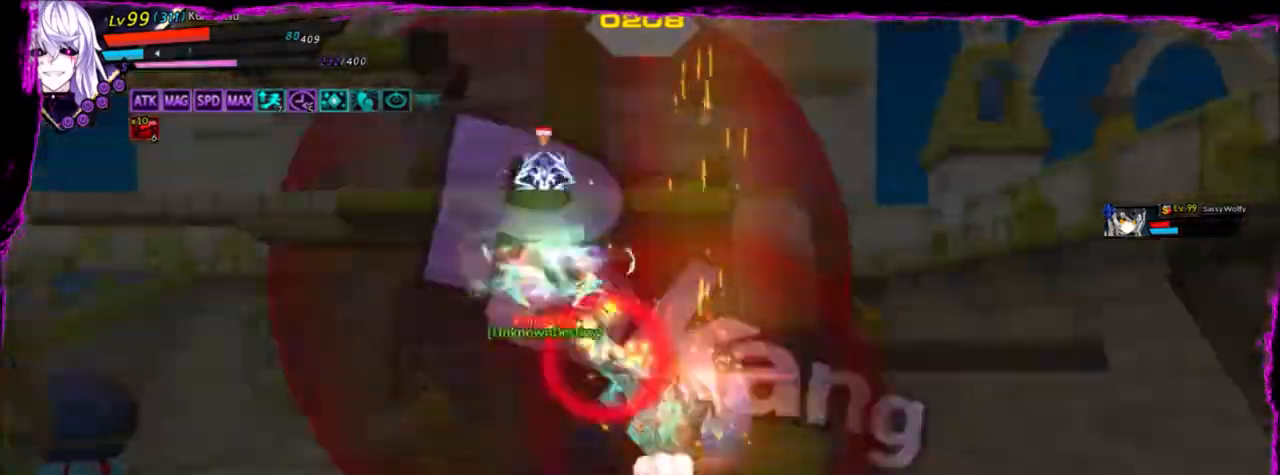
{"keys": ["down"], "events": [[34, "up", "down"], [134, "up", "up"], [200, "up", "down"], [300, "left", "up"], [300, "up", "up"], [367, "down", "down"]]}
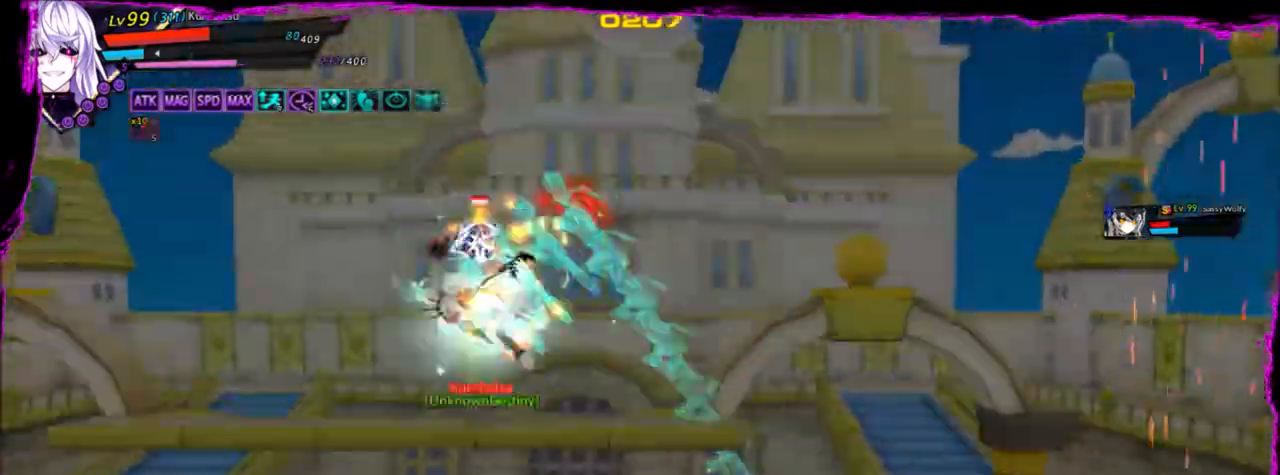
{"keys": [], "events": [[66, "down", "up"], [167, "down", "down"], [267, "left", "down"], [367, "z", "down"], [400, "down", "up"], [400, "left", "up"], [500, "z", "up"]]}
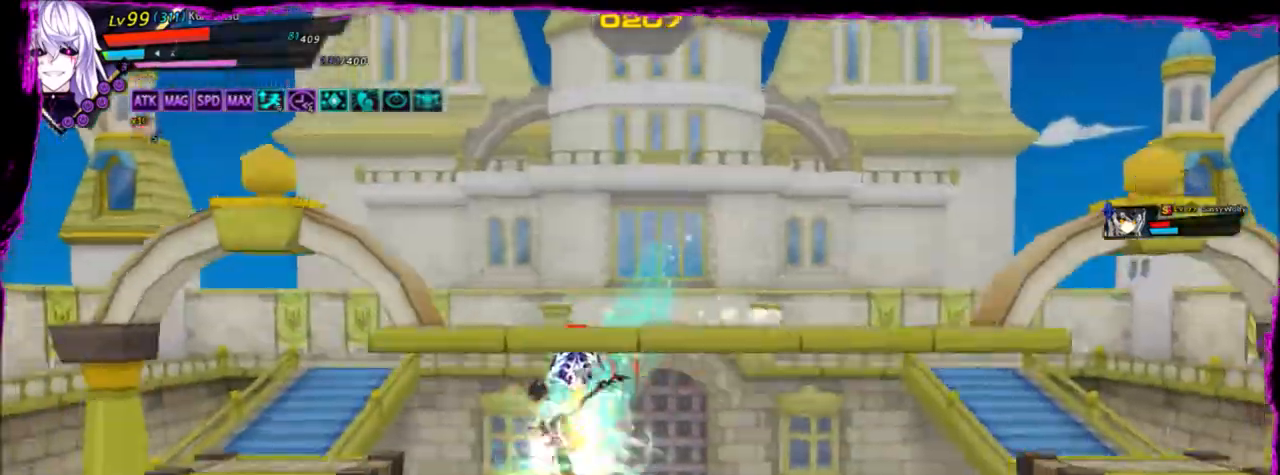
{"keys": [], "events": [[34, "down", "down"], [134, "z", "down"], [267, "down", "up"], [267, "z", "up"], [434, "right", "down"], [501, "right", "up"]]}
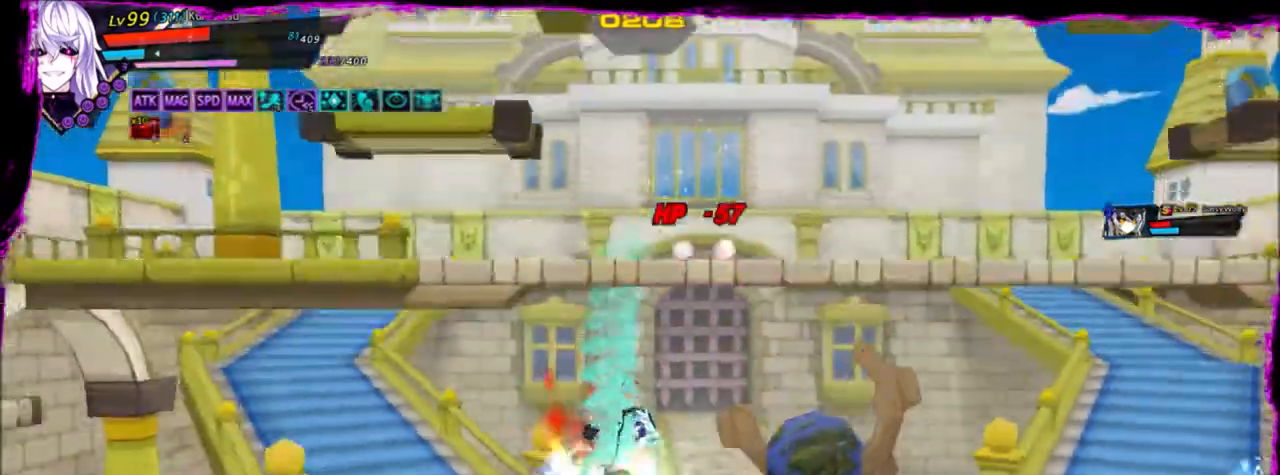
{"keys": ["right"], "events": [[66, "right", "down"], [133, "up", "down"], [300, "up", "up"], [367, "up", "down"], [467, "up", "up"]]}
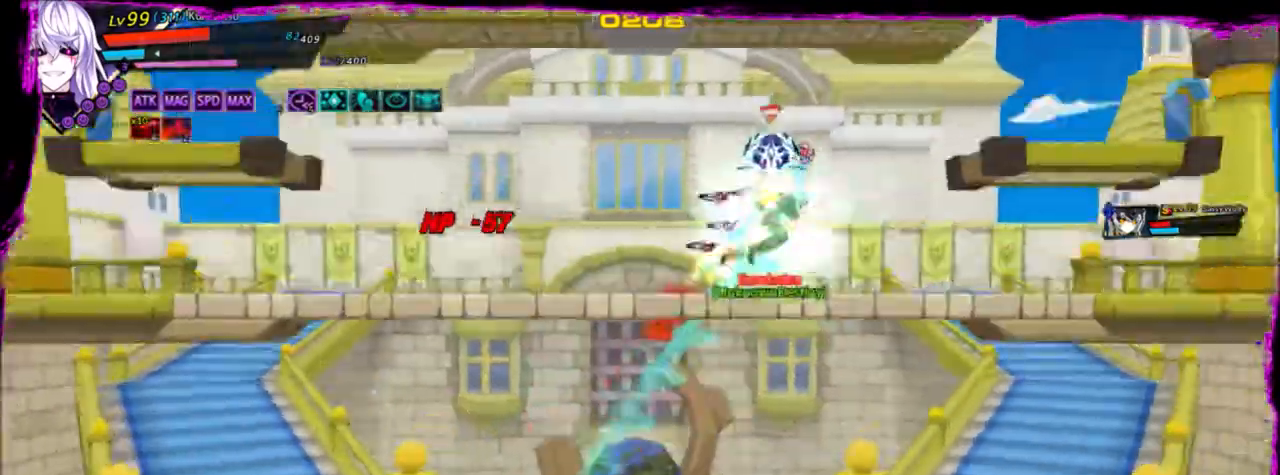
{"keys": [], "events": [[67, "up", "down"], [167, "down", "down"], [167, "right", "up"], [167, "up", "up"], [300, "left", "down"], [401, "down", "up"], [467, "left", "up"]]}
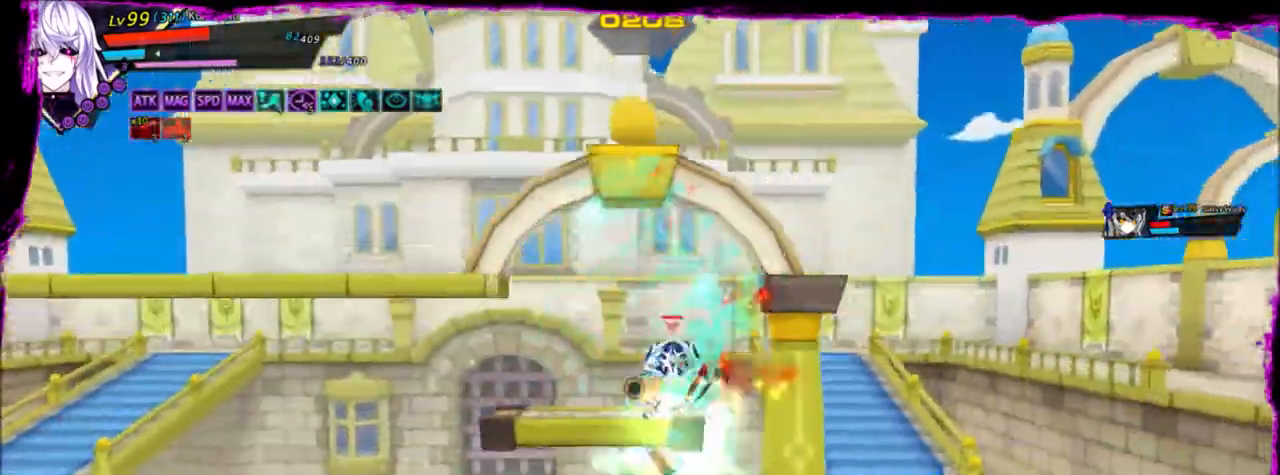
{"keys": ["left"], "events": [[33, "down", "down"], [267, "left", "down"], [300, "down", "up"], [400, "left", "up"], [433, "left", "down"]]}
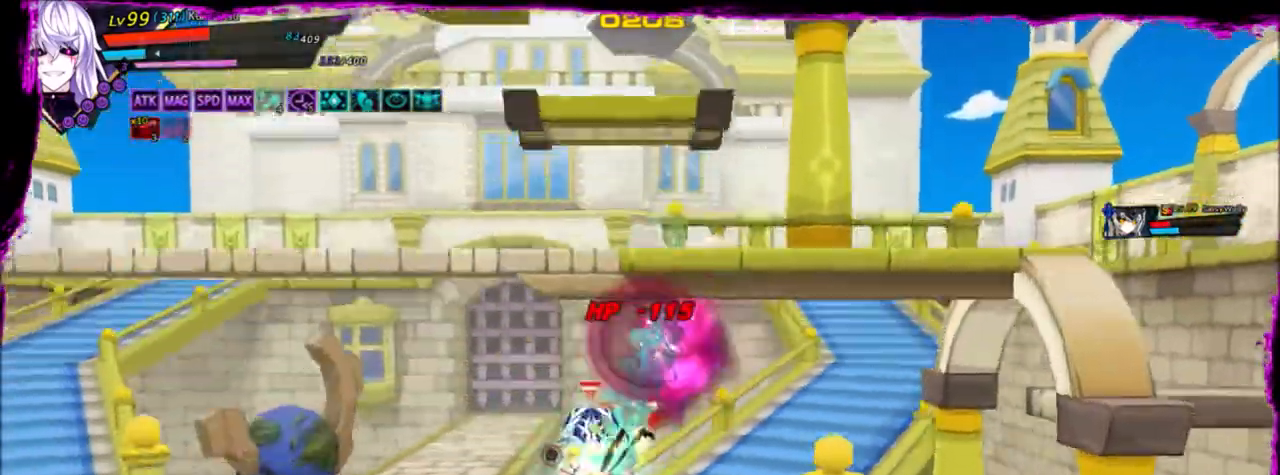
{"keys": ["space"], "events": [[134, "down", "down"], [234, "space", "down"], [267, "left", "up"], [367, "down", "up"], [367, "left", "down"], [401, "left", "up"], [434, "space", "up"], [501, "space", "down"]]}
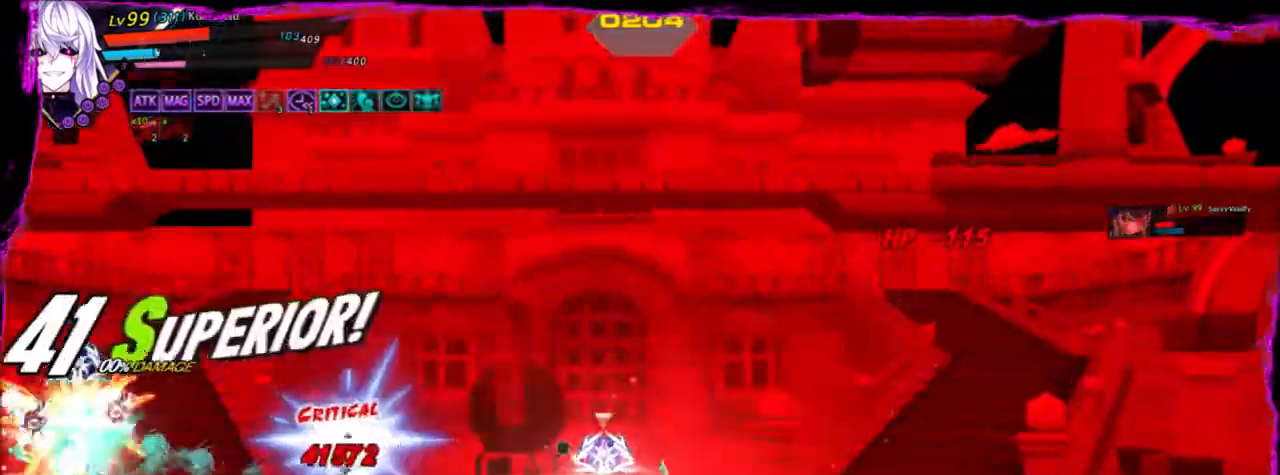
{"keys": ["space"], "events": []}
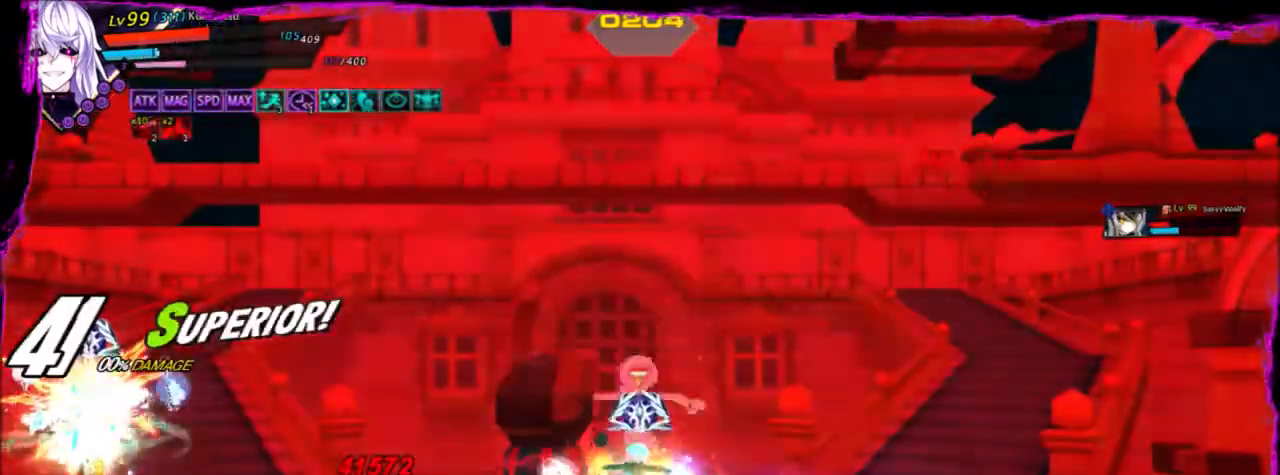
{"keys": [], "events": [[34, "space", "up"]]}
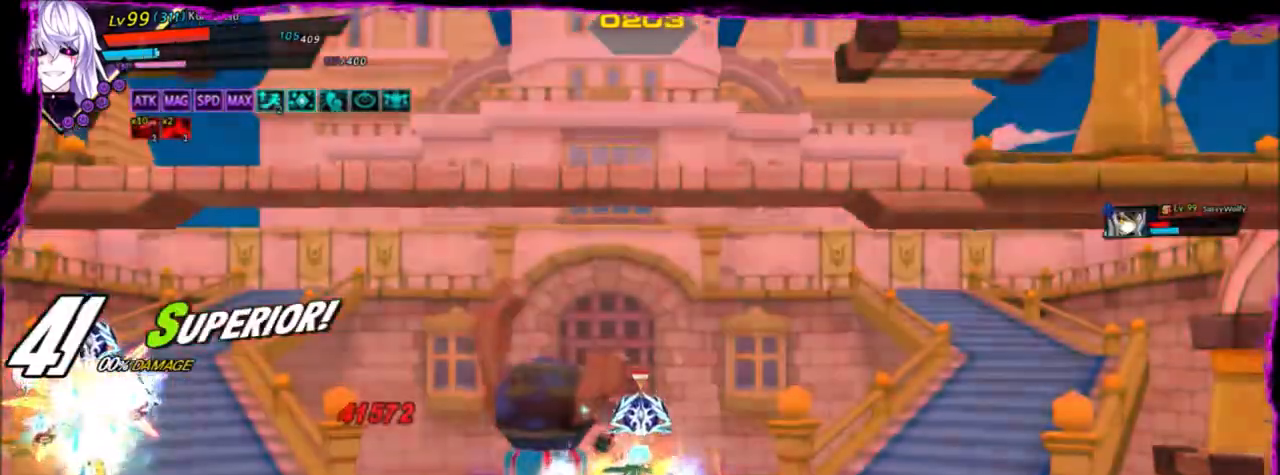
{"keys": [], "events": [[333, "up", "down"], [367, "left", "down"], [467, "up", "up"], [500, "left", "up"]]}
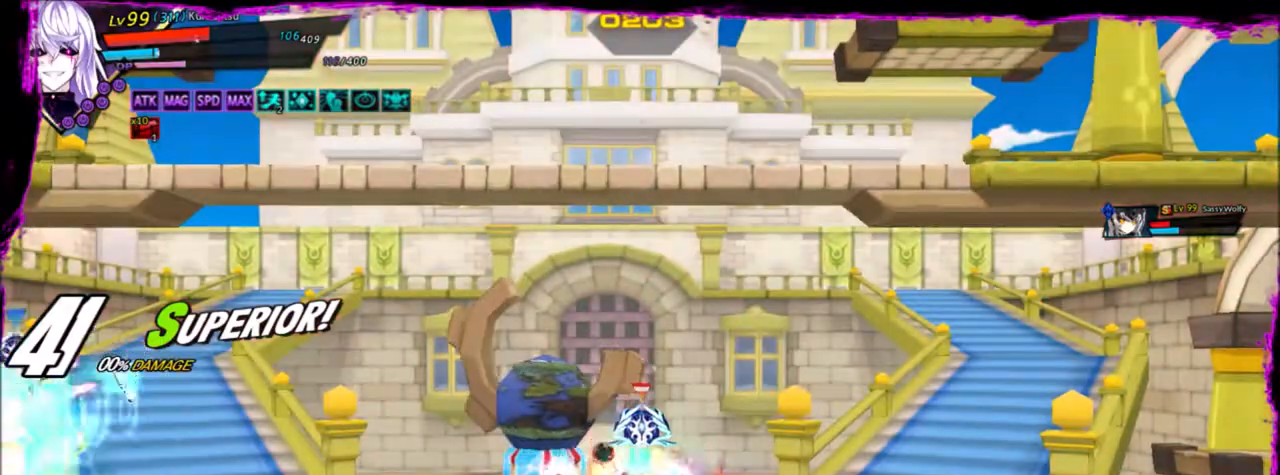
{"keys": ["c", "left"], "events": [[67, "left", "down"], [300, "down", "down"], [401, "c", "down"], [434, "down", "up"]]}
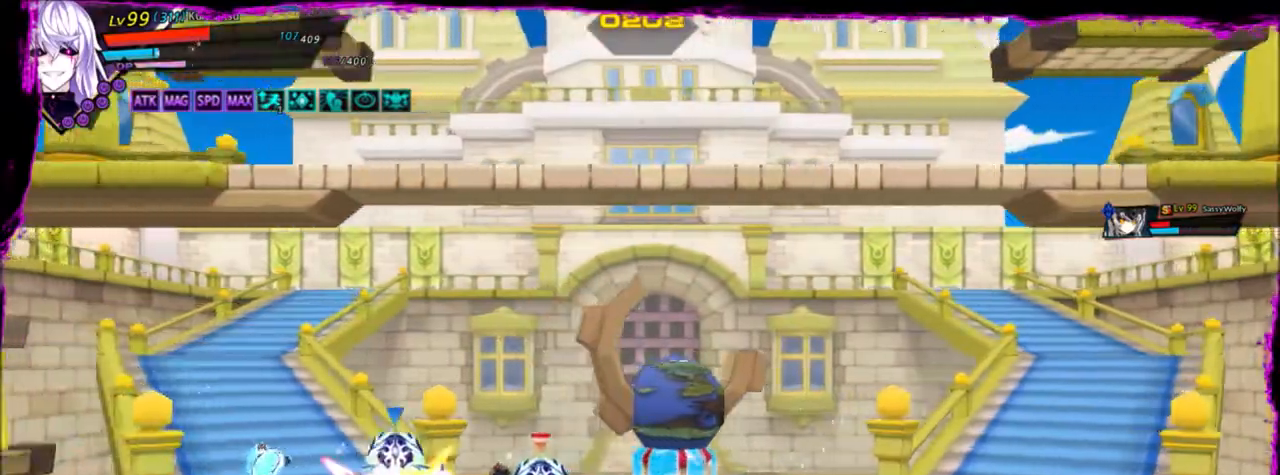
{"keys": [], "events": [[33, "c", "up"], [66, "c", "down"], [167, "c", "up"], [200, "c", "down"], [300, "c", "up"], [333, "c", "down"], [400, "left", "up"], [467, "c", "up"]]}
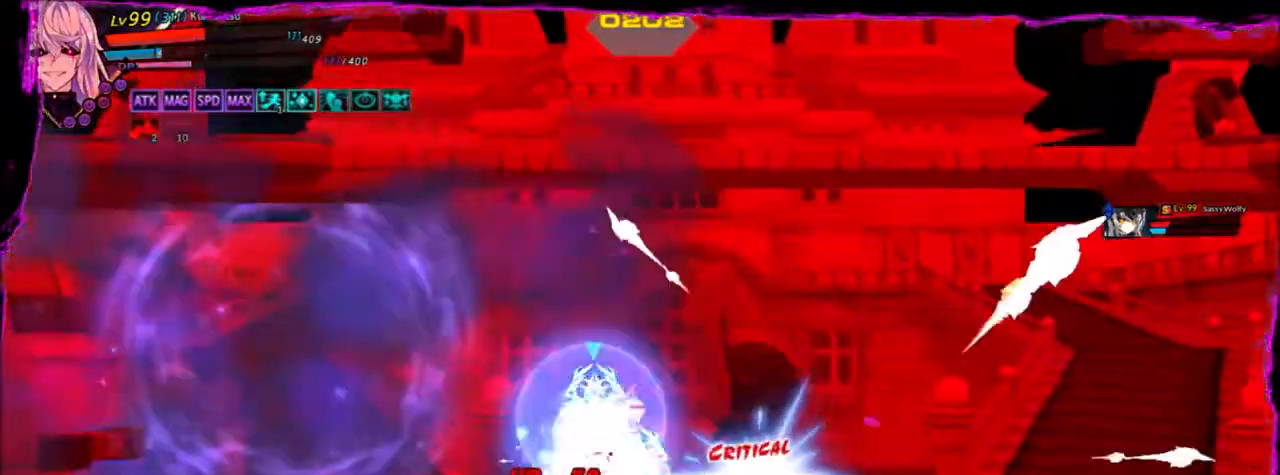
{"keys": ["left"], "events": [[401, "left", "down"]]}
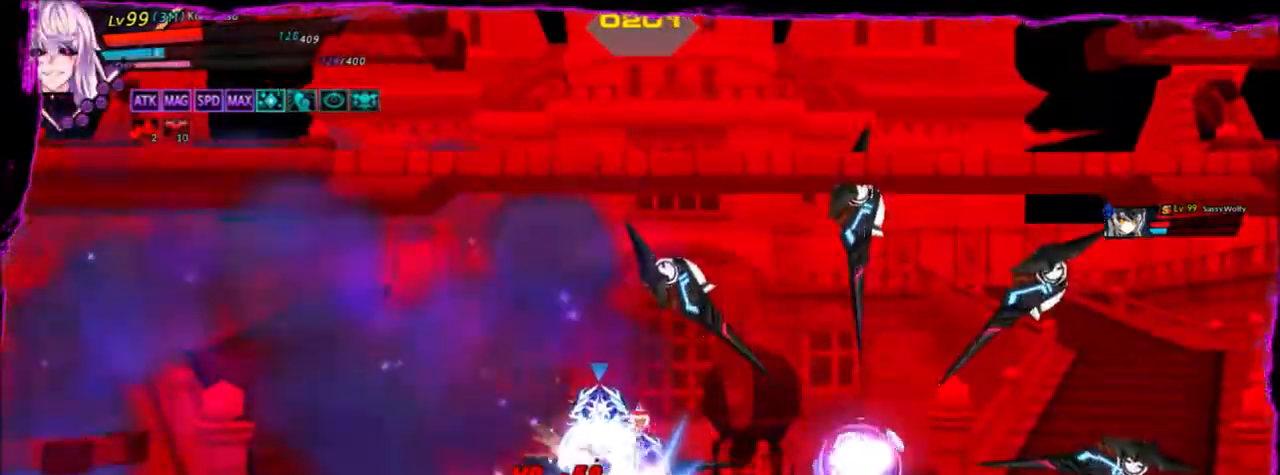
{"keys": ["left", "r"], "events": [[167, "q", "down"], [267, "q", "up"], [301, "q", "down"], [401, "q", "up"], [501, "r", "down"]]}
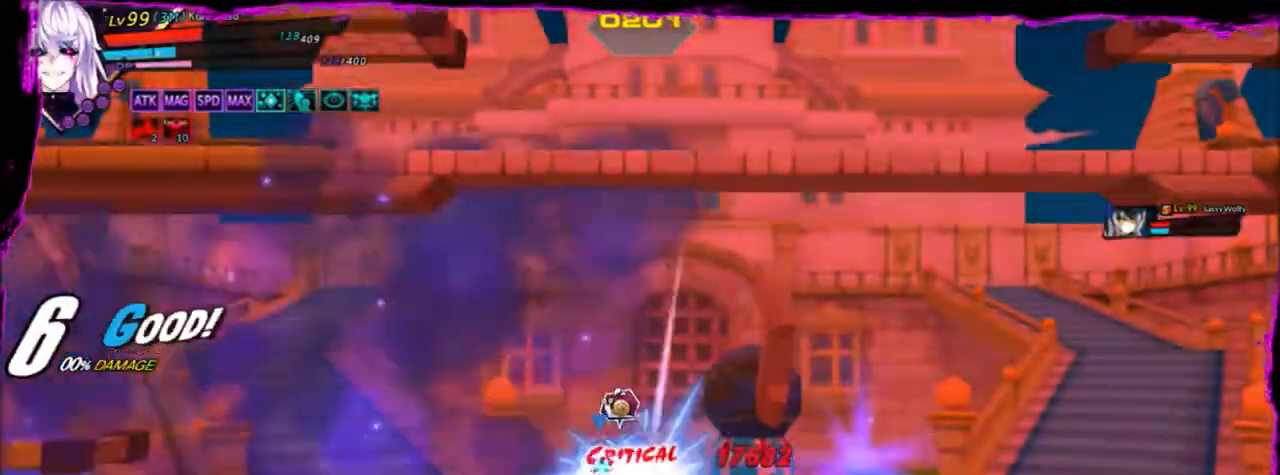
{"keys": ["left", "r"], "events": [[133, "r", "up"], [200, "r", "down"], [267, "r", "up"], [333, "r", "down"], [400, "r", "up"], [500, "r", "down"]]}
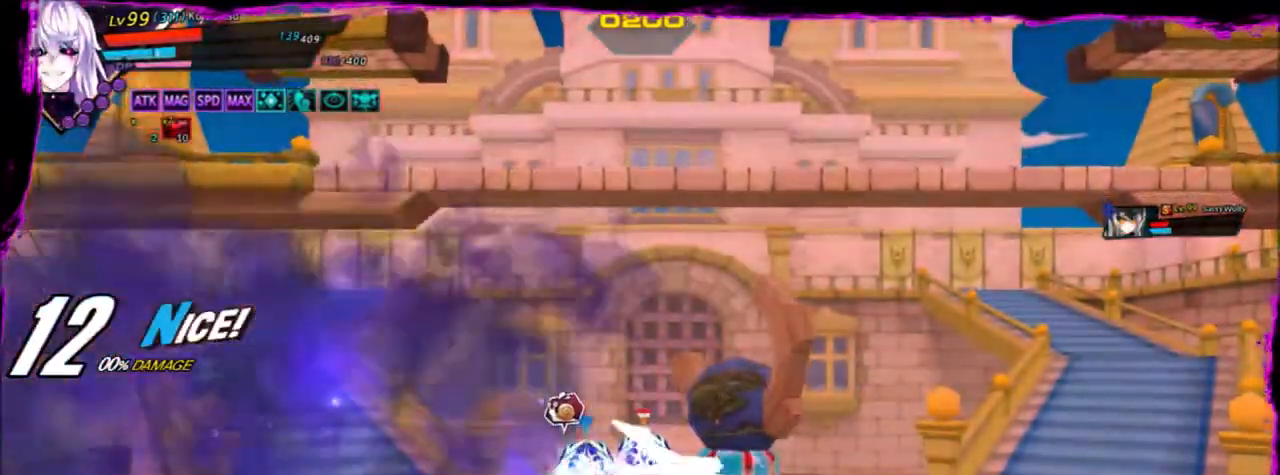
{"keys": ["left", "r"], "events": [[100, "r", "up"], [134, "r", "down"], [234, "r", "up"], [301, "r", "down"], [367, "r", "up"], [401, "r", "down"]]}
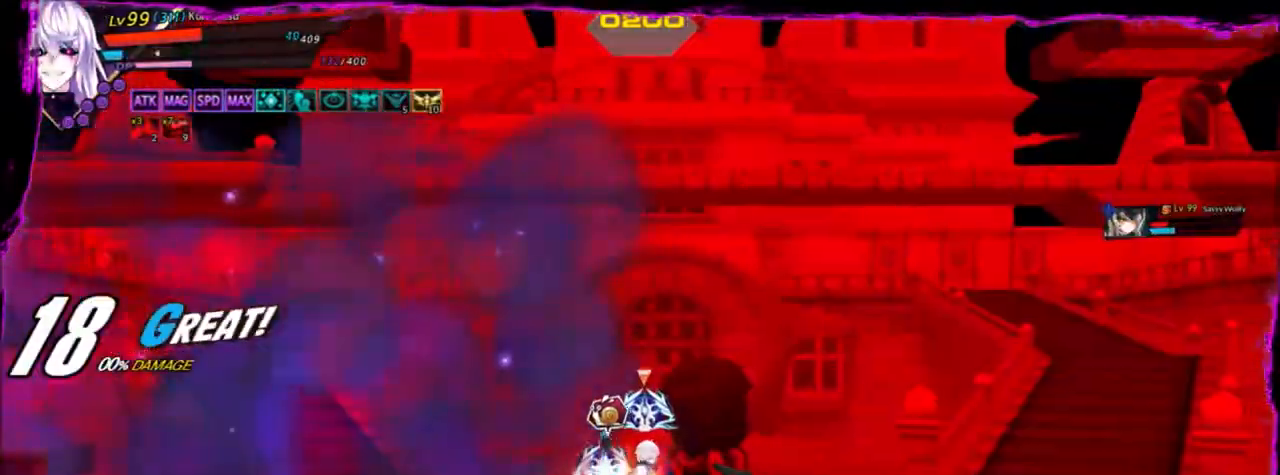
{"keys": [], "events": [[333, "r", "up"], [434, "left", "up"]]}
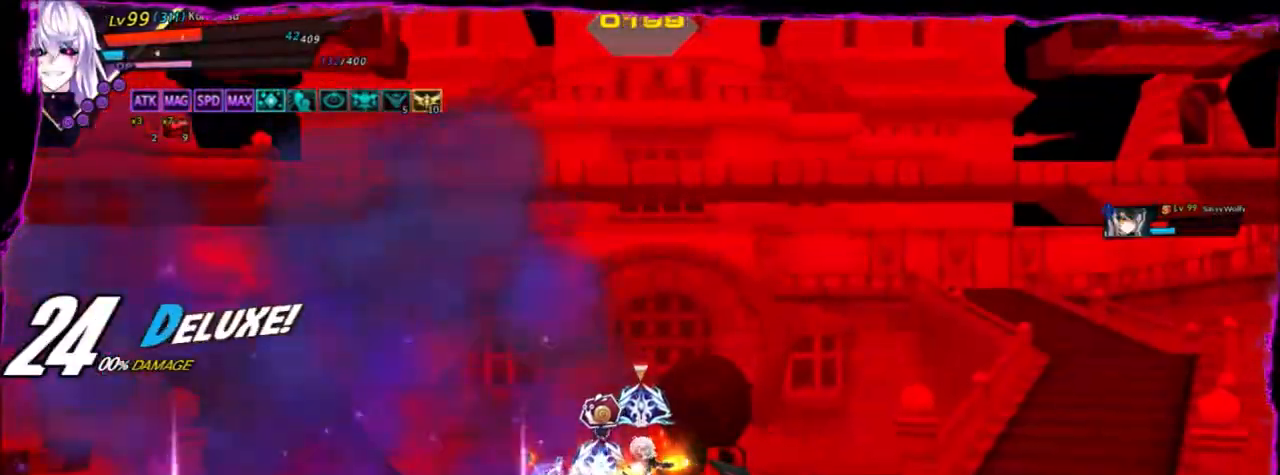
{"keys": [], "events": []}
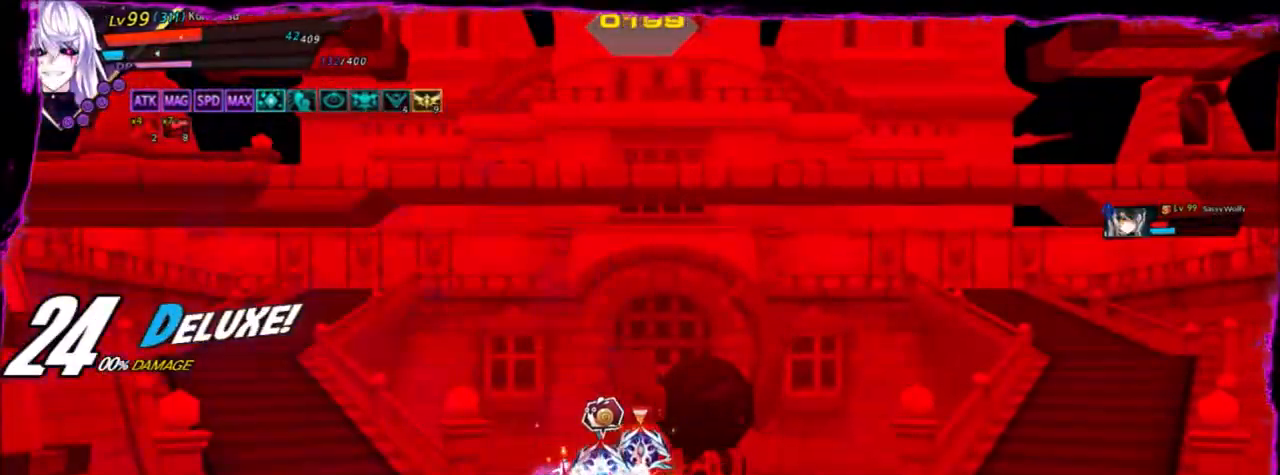
{"keys": ["left", "q"], "events": [[267, "left", "down"], [300, "q", "down"], [467, "q", "up"], [500, "q", "down"]]}
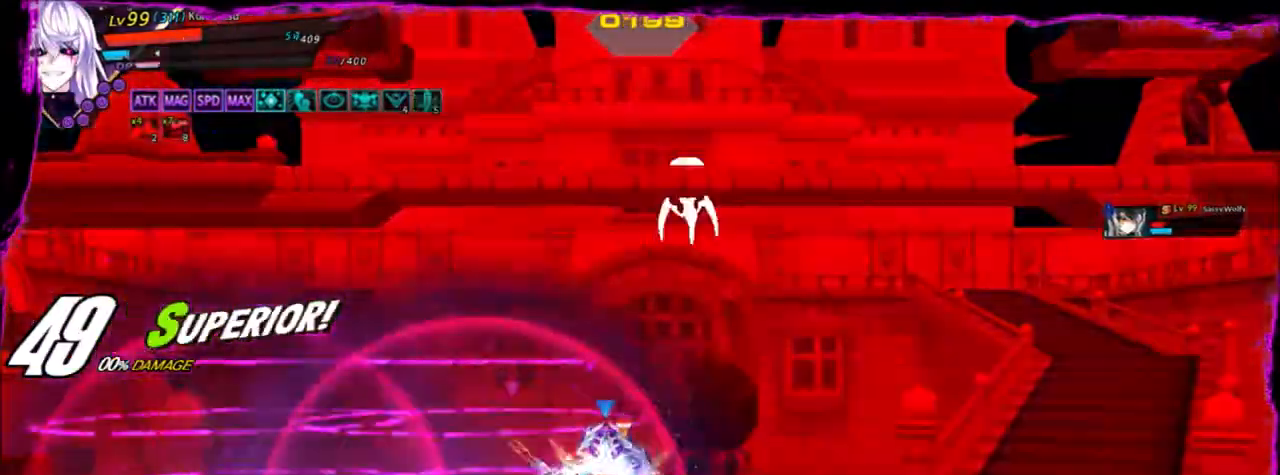
{"keys": ["left"], "events": [[100, "q", "up"], [134, "q", "down"], [267, "q", "up"]]}